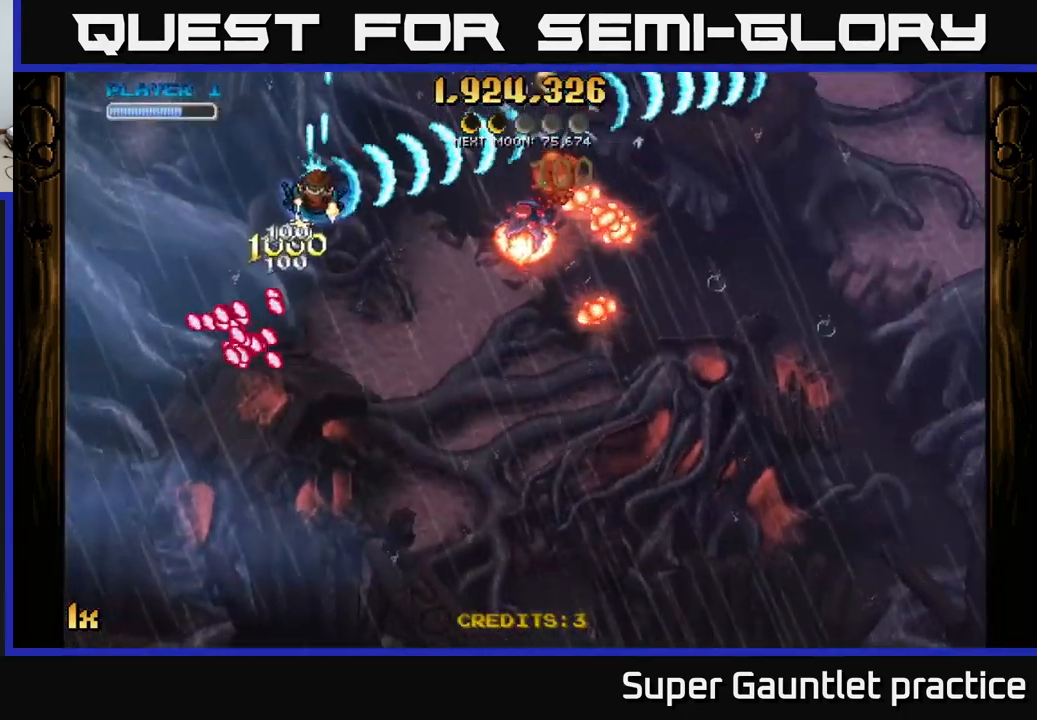
Gameplay with a controller (Xbox layout); each line is a JSON object with the inputs held at the frame after it. "events" lists button and stick changes between this image and that frame as [ms after this image, input, new state], when the widget could be followed in between. Not read: right_stick.
{"buttons": ["A"], "left_stick": "down-right", "events": [[316, "left_stick", "down-right"]]}
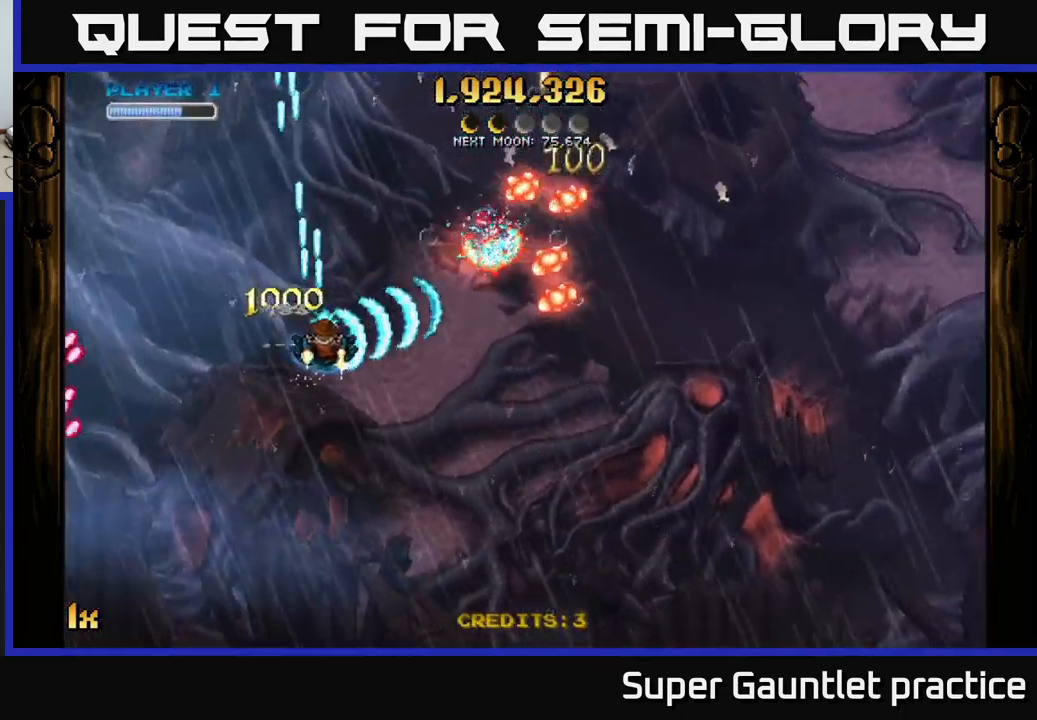
{"buttons": ["A"], "left_stick": "down-right", "events": [[166, "left_stick", "right"], [316, "X", "down"], [400, "X", "up"], [400, "left_stick", "down"], [450, "left_stick", "down-right"]]}
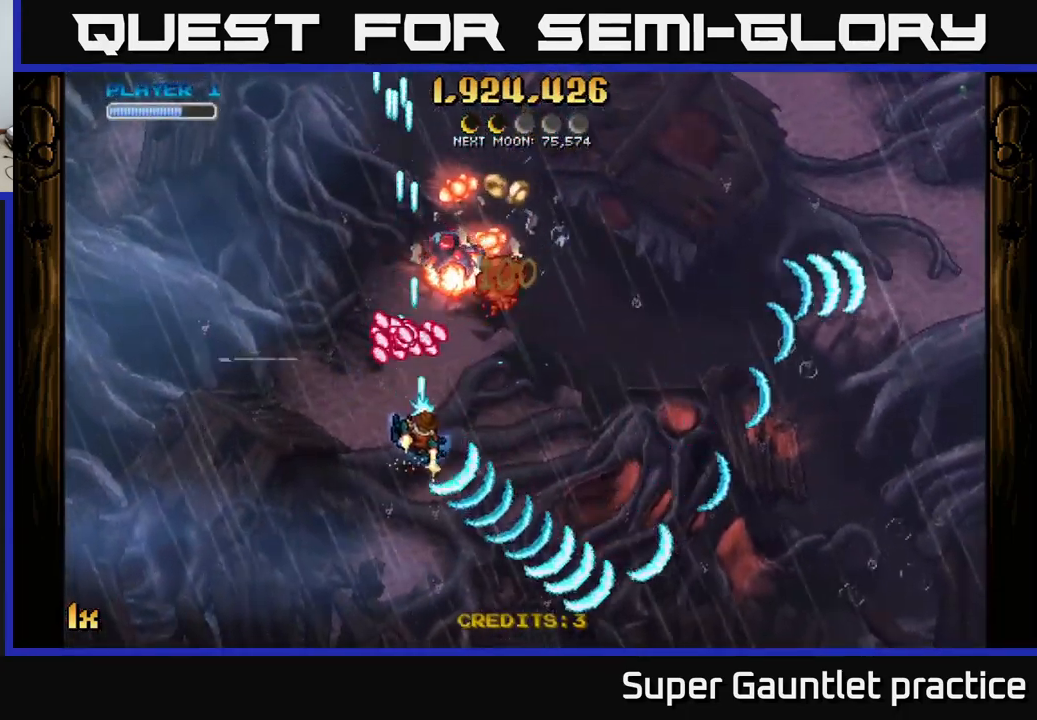
{"buttons": ["A"], "left_stick": "right", "events": [[300, "X", "down"], [300, "left_stick", "up-right"], [350, "left_stick", "up"], [450, "X", "up"], [500, "left_stick", "right"]]}
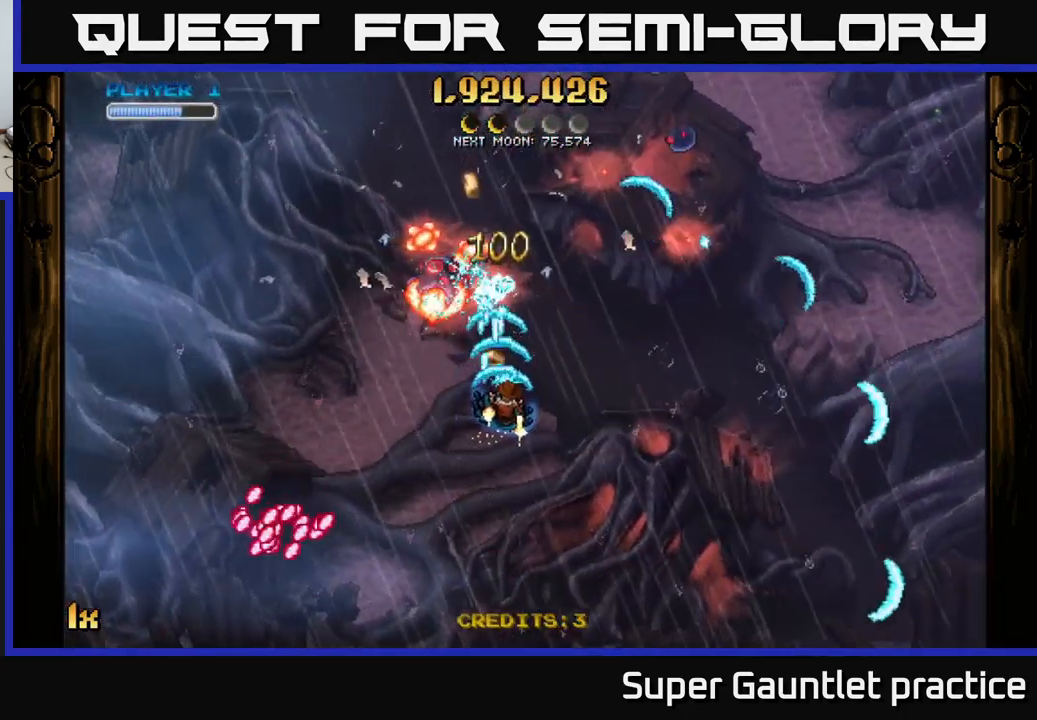
{"buttons": ["A"], "left_stick": "down", "events": [[66, "left_stick", "left"], [166, "left_stick", "down-right"], [350, "left_stick", "down"]]}
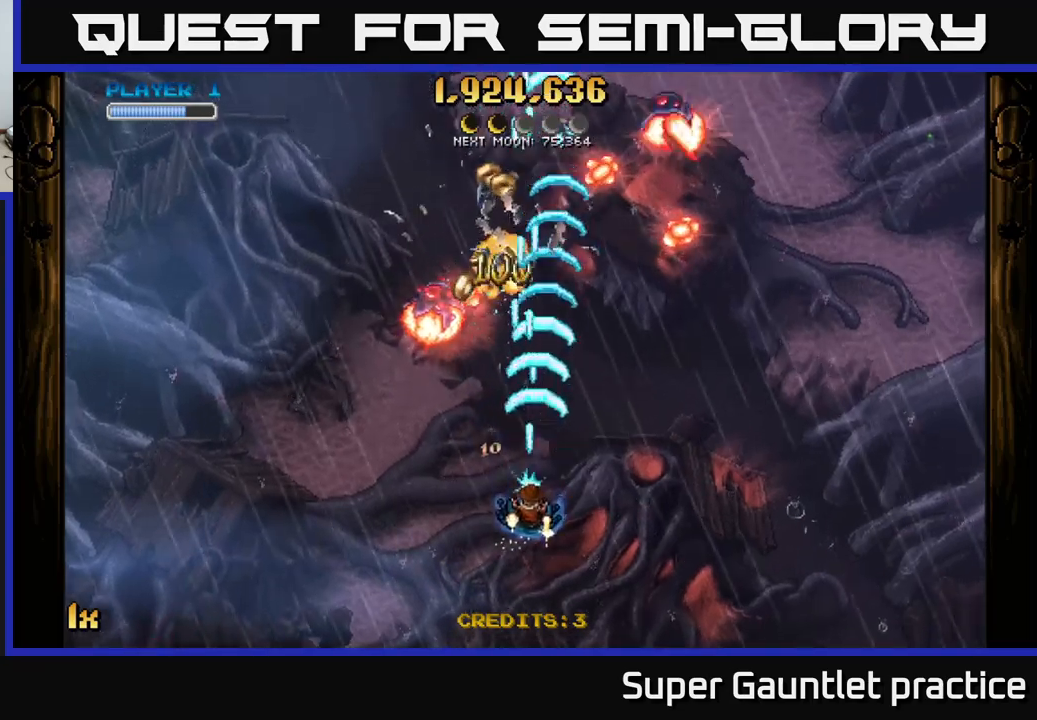
{"buttons": ["A"], "left_stick": "left", "events": [[167, "left_stick", "center"], [300, "left_stick", "down"], [350, "left_stick", "down-left"], [483, "left_stick", "left"]]}
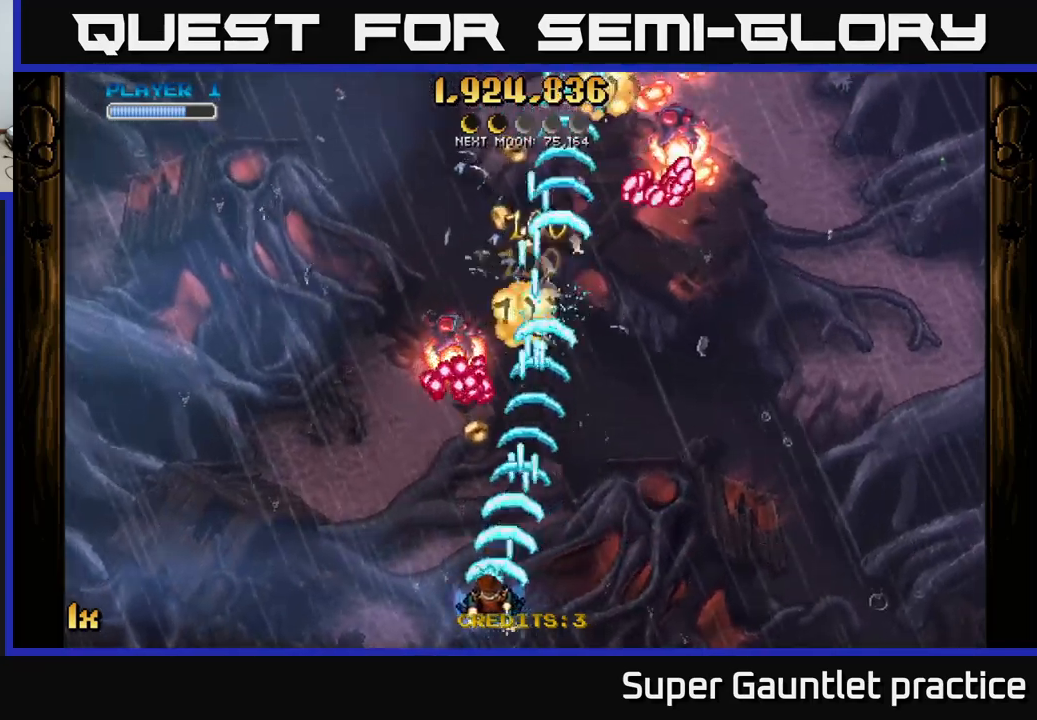
{"buttons": ["A"], "left_stick": "up-right", "events": [[167, "left_stick", "up"], [250, "left_stick", "left"], [400, "left_stick", "up"], [483, "left_stick", "up-right"]]}
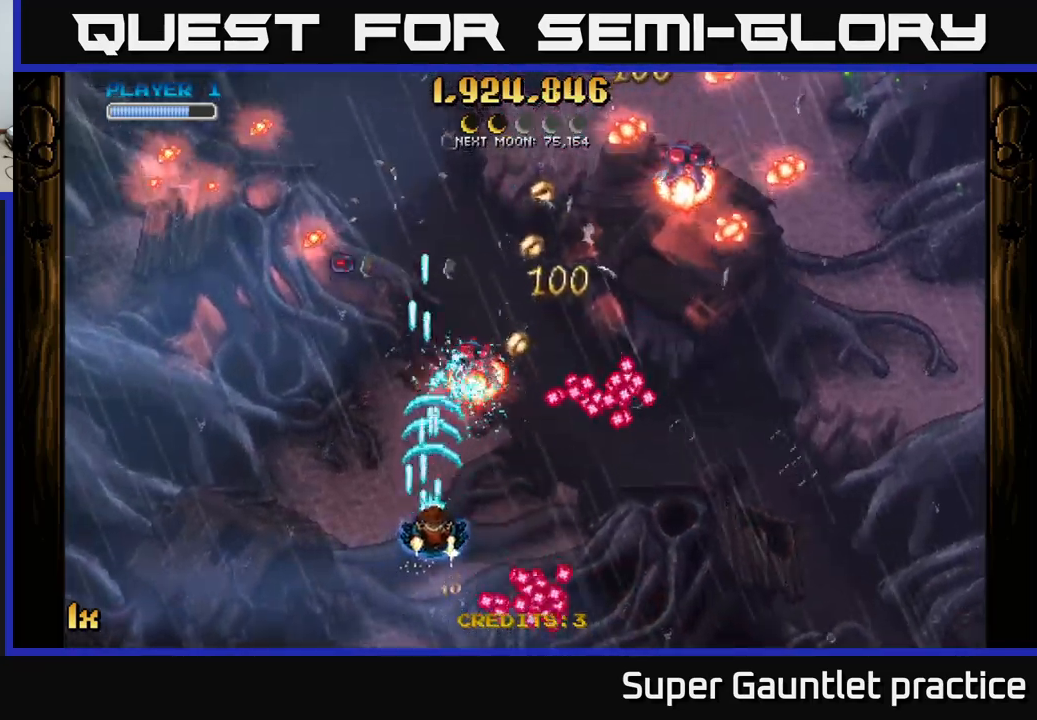
{"buttons": ["A"], "left_stick": "right", "events": [[100, "left_stick", "up"], [383, "left_stick", "right"]]}
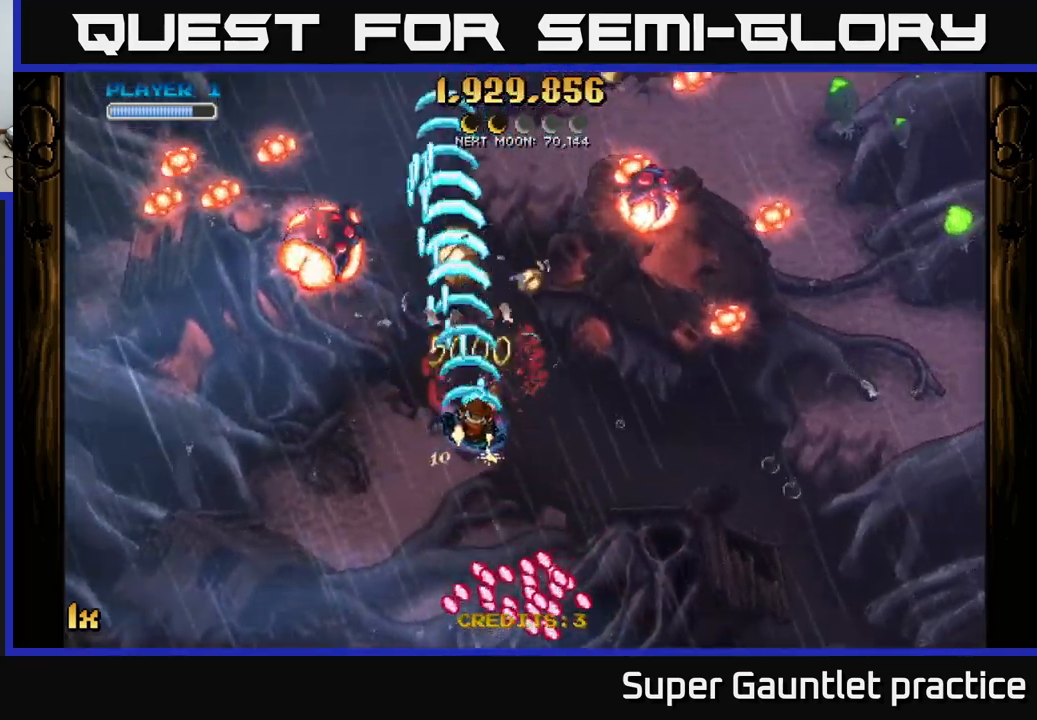
{"buttons": ["A"], "left_stick": "up-left", "events": [[17, "left_stick", "up-right"], [117, "left_stick", "up"], [483, "left_stick", "up-left"]]}
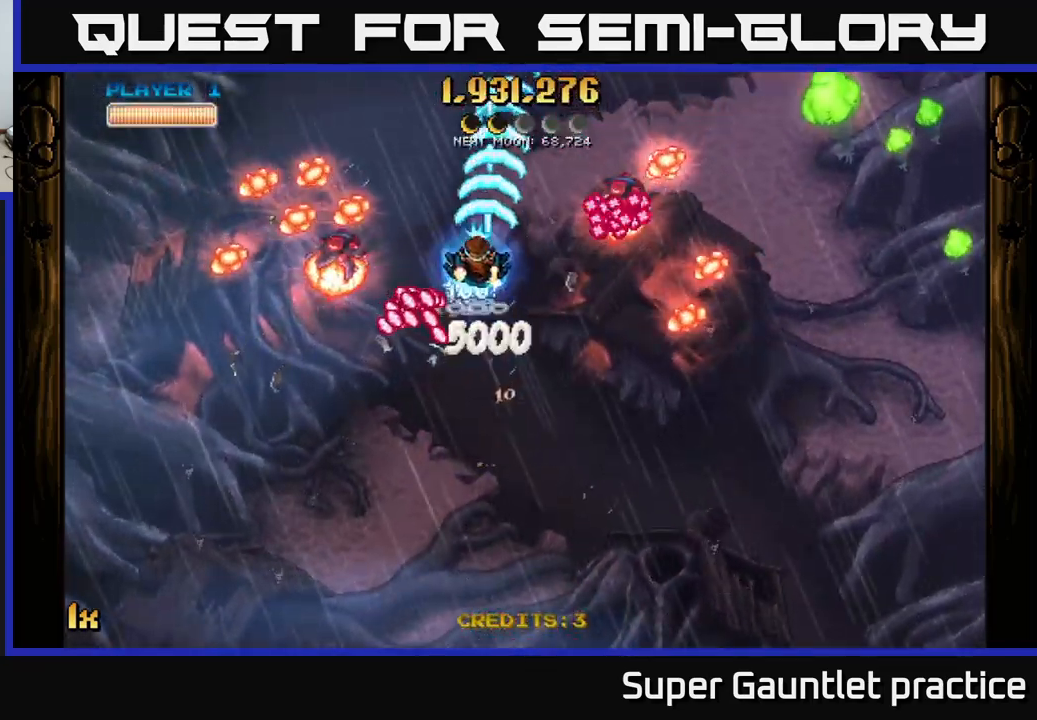
{"buttons": ["A"], "left_stick": "up-left", "events": [[100, "left_stick", "down-left"], [117, "L1", "down"], [217, "L1", "up"], [300, "left_stick", "left"], [433, "left_stick", "up-left"]]}
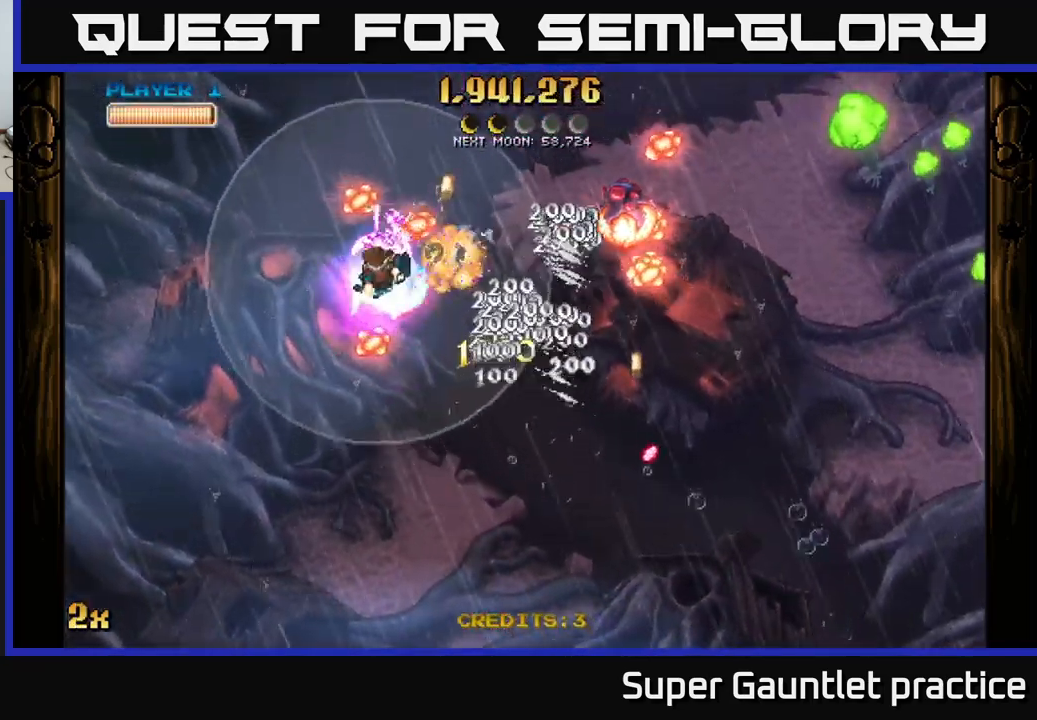
{"buttons": ["A"], "left_stick": "down-right", "events": [[50, "left_stick", "up-right"], [167, "left_stick", "right"], [283, "left_stick", "down-right"]]}
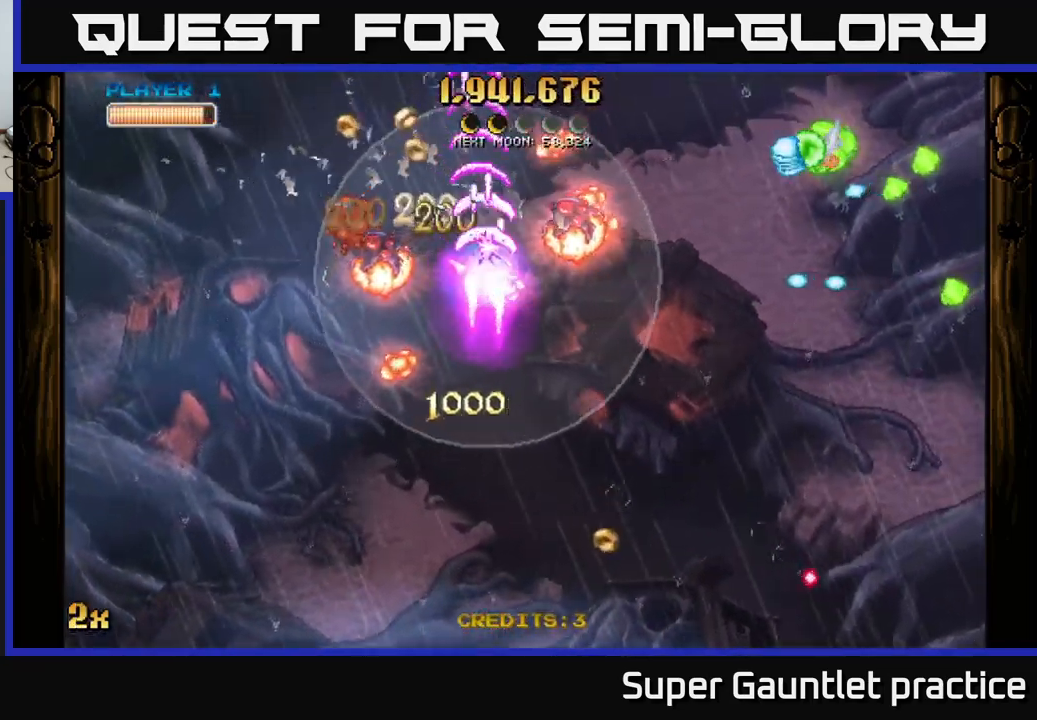
{"buttons": ["A"], "left_stick": "up-left", "events": [[167, "left_stick", "down-left"], [483, "left_stick", "up-left"]]}
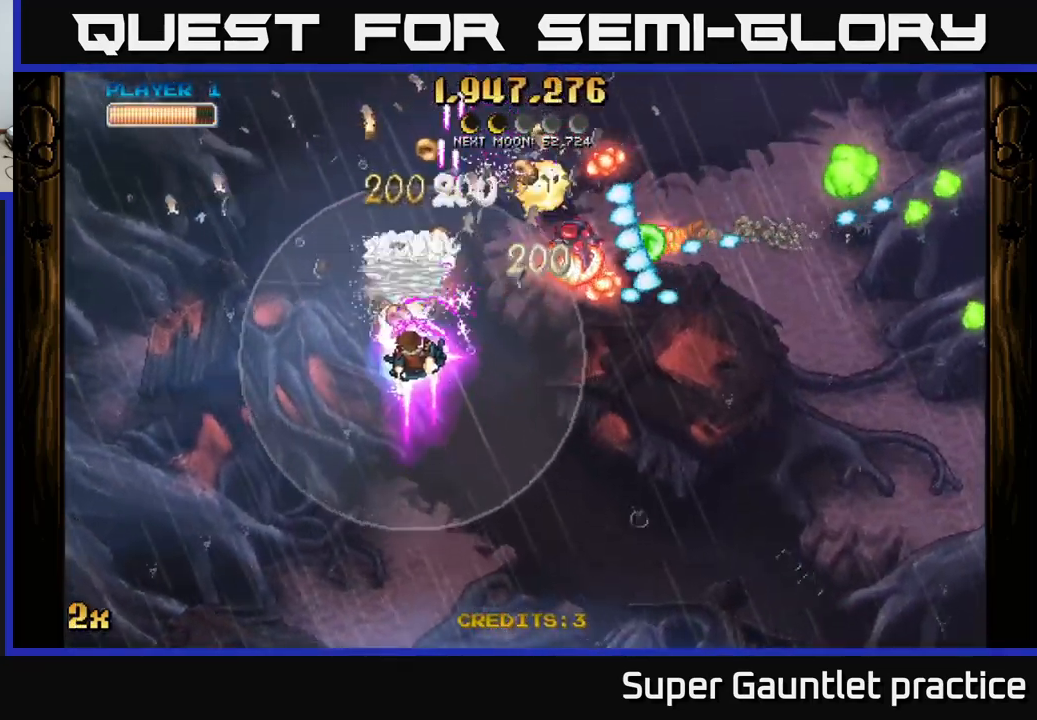
{"buttons": ["A"], "left_stick": "left", "events": [[83, "left_stick", "up"], [233, "left_stick", "right"], [350, "left_stick", "left"]]}
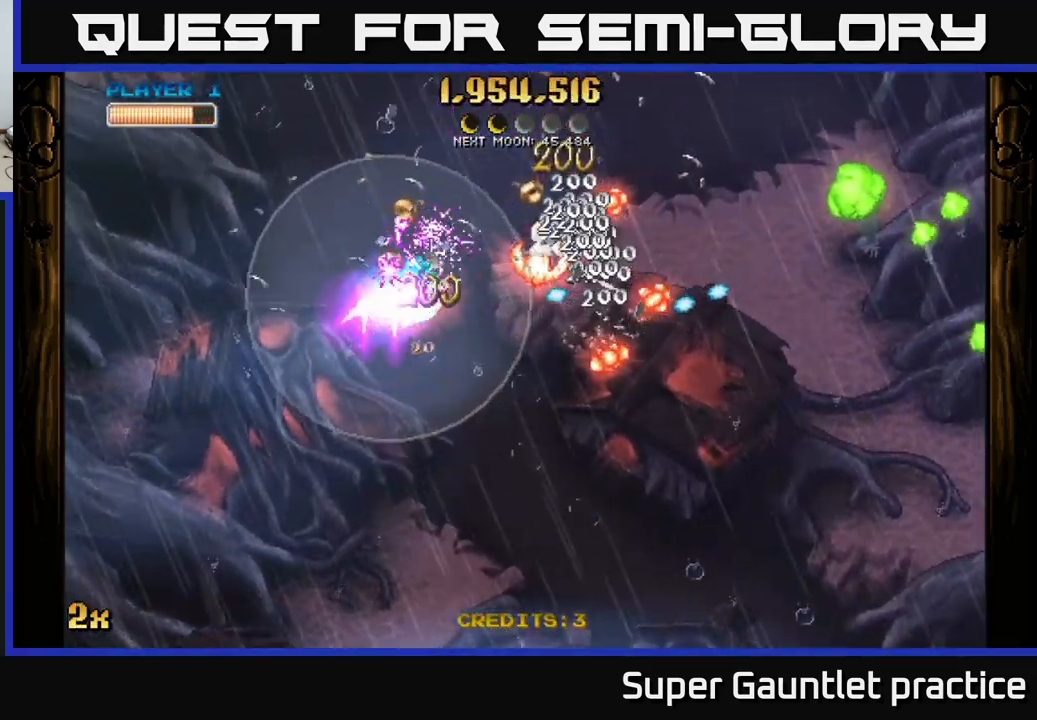
{"buttons": ["A"], "left_stick": "up-left", "events": [[33, "left_stick", "right"], [150, "X", "down"], [267, "X", "up"], [383, "left_stick", "up-left"]]}
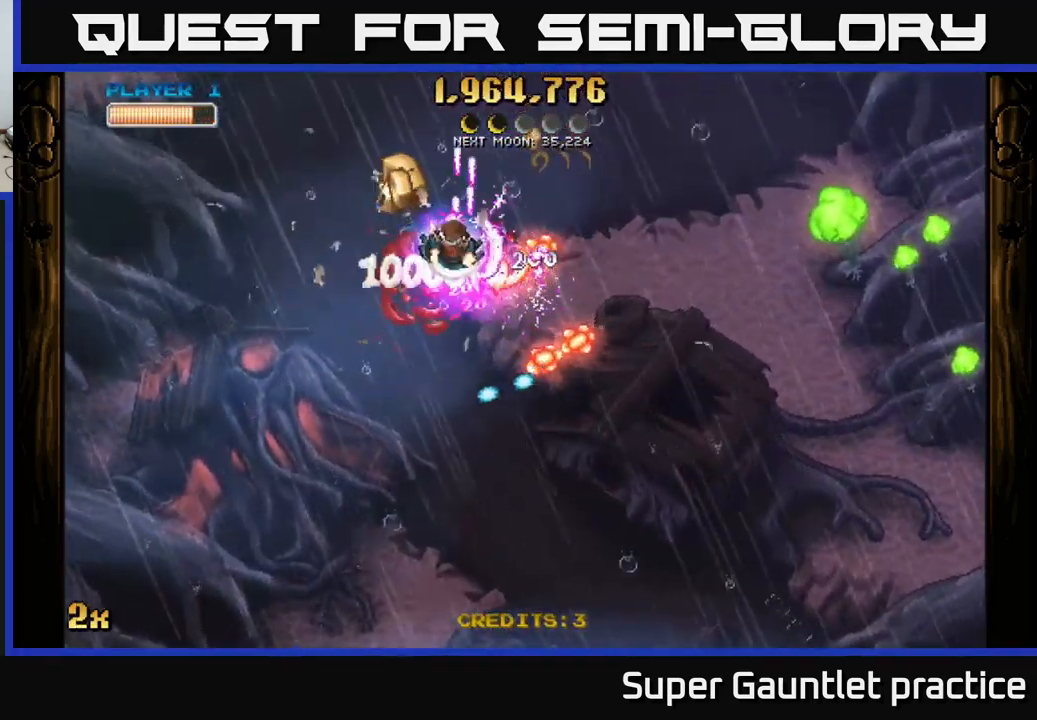
{"buttons": ["A"], "left_stick": "down", "events": [[50, "left_stick", "left"], [283, "left_stick", "down-left"], [416, "left_stick", "down"]]}
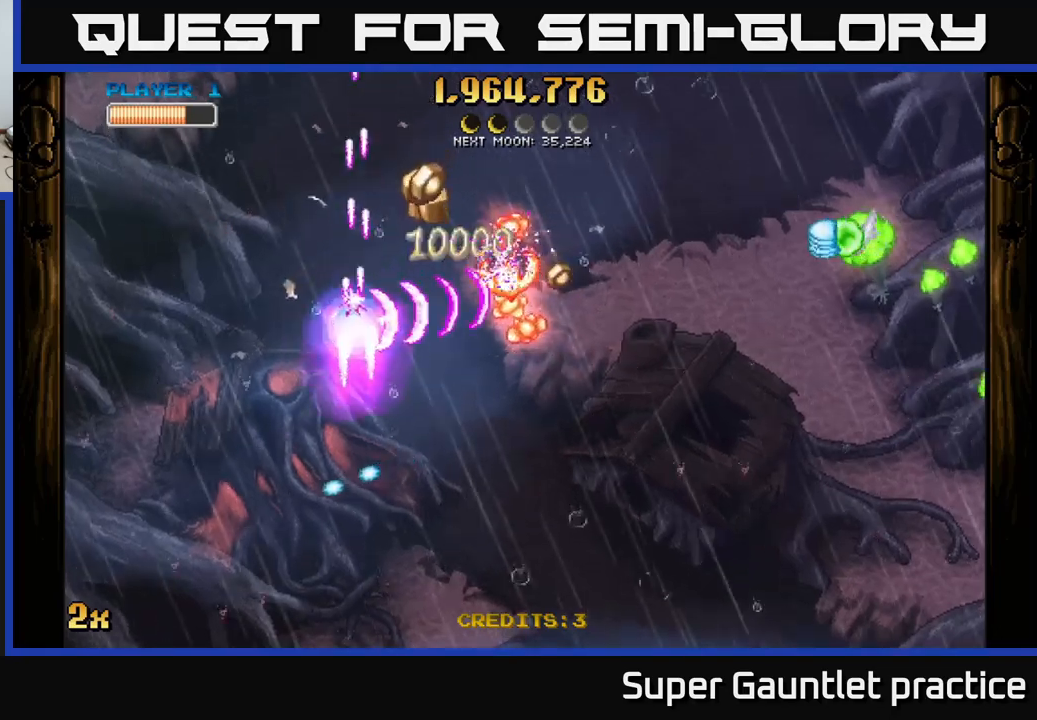
{"buttons": ["A"], "left_stick": "down-right", "events": [[117, "left_stick", "down-right"]]}
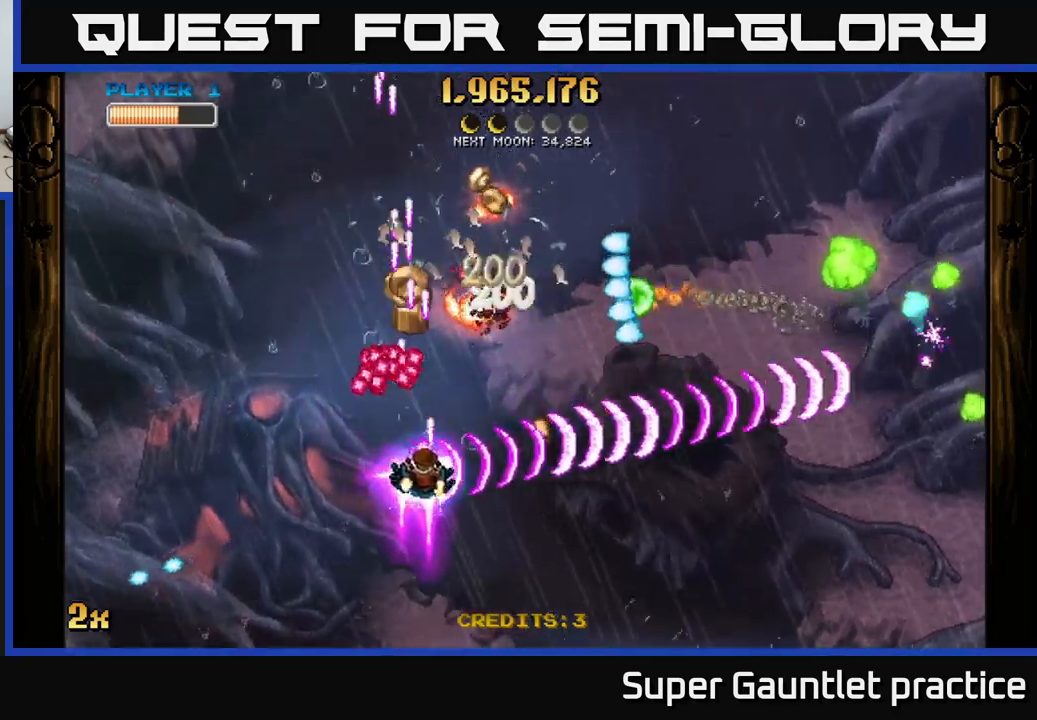
{"buttons": ["A", "X"], "left_stick": "up", "events": [[400, "X", "down"], [434, "left_stick", "up"]]}
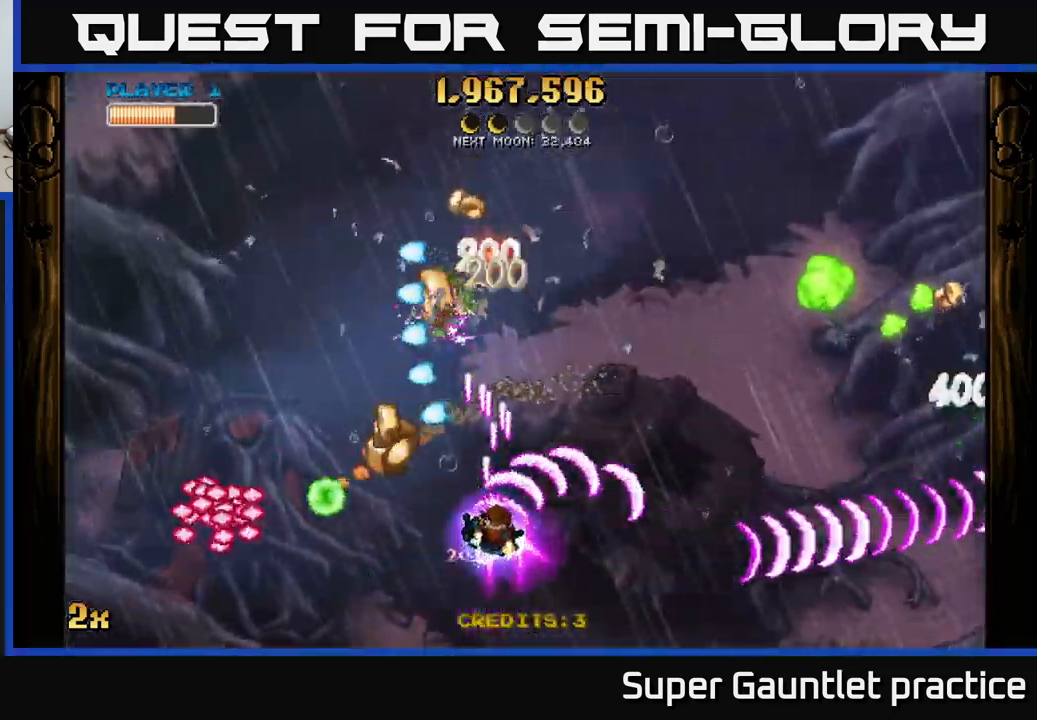
{"buttons": ["A"], "left_stick": "down-left", "events": [[67, "X", "up"], [150, "left_stick", "right"], [284, "left_stick", "down-left"]]}
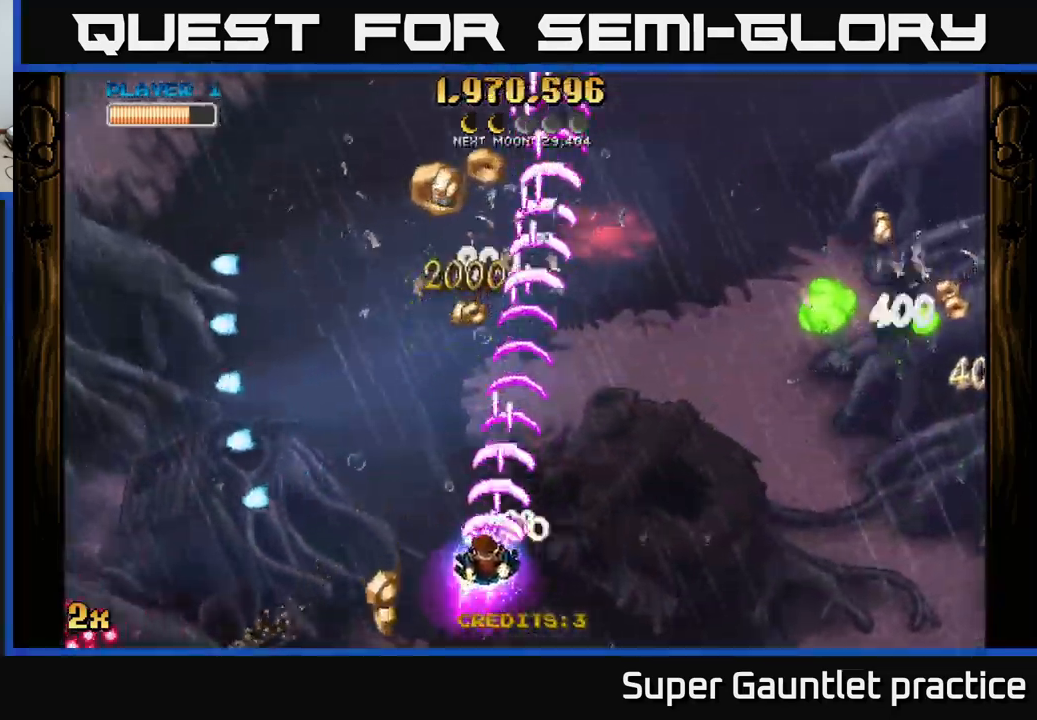
{"buttons": ["A"], "left_stick": "up", "events": [[117, "left_stick", "up-left"], [267, "X", "down"], [284, "left_stick", "right"], [400, "X", "up"], [450, "left_stick", "up"]]}
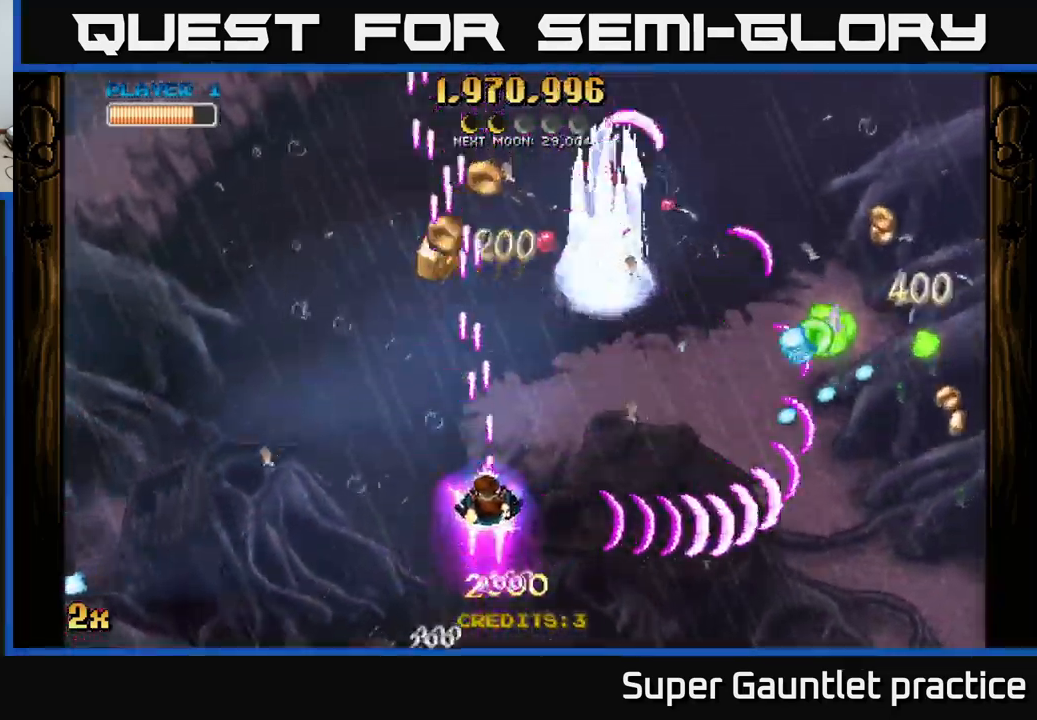
{"buttons": ["A"], "left_stick": "right", "events": [[500, "left_stick", "right"]]}
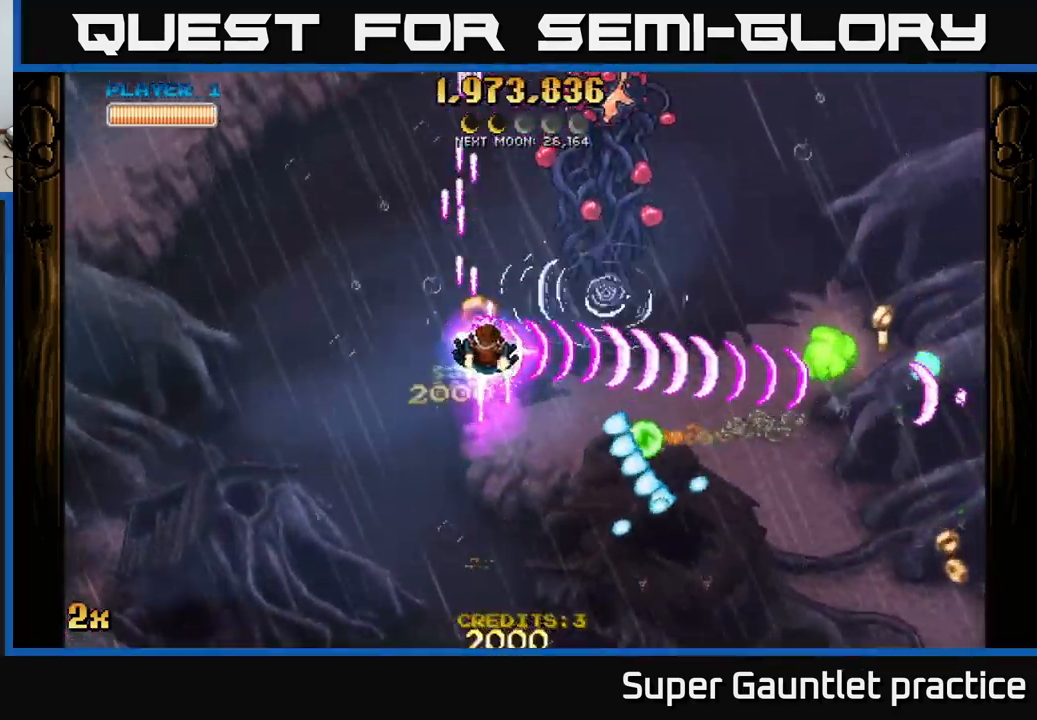
{"buttons": ["A"], "left_stick": "down-right", "events": [[334, "left_stick", "down-right"]]}
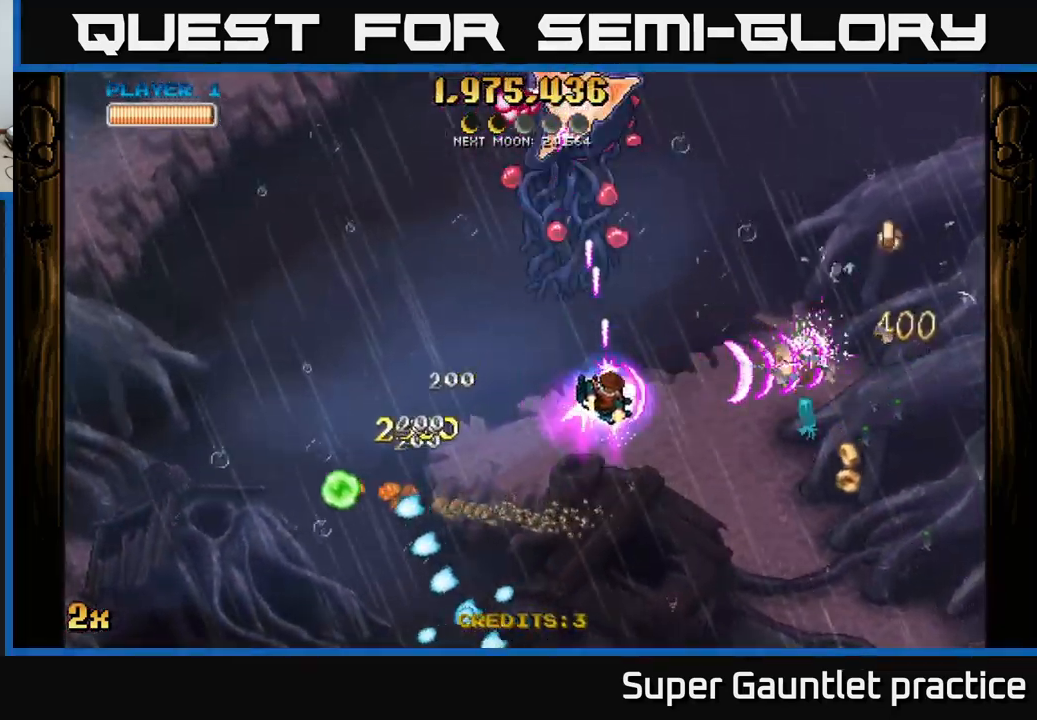
{"buttons": ["A", "X"], "left_stick": "up-left", "events": [[384, "X", "down"], [417, "left_stick", "up-left"]]}
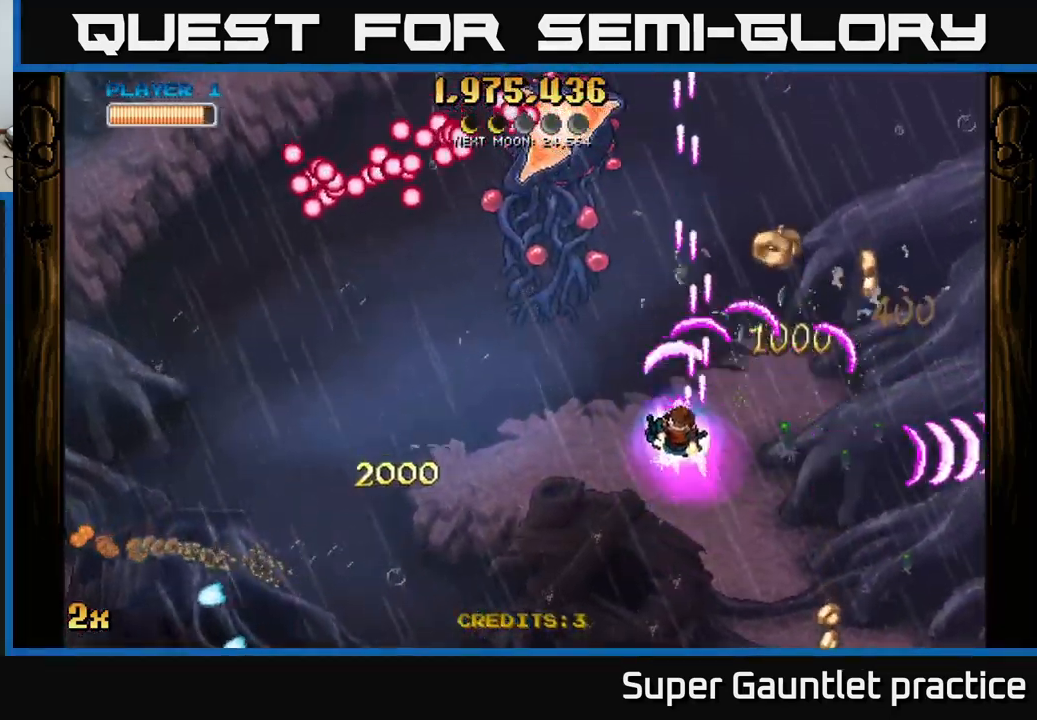
{"buttons": ["A"], "left_stick": "down-right", "events": [[34, "X", "up"], [150, "left_stick", "up-right"], [234, "left_stick", "down-right"]]}
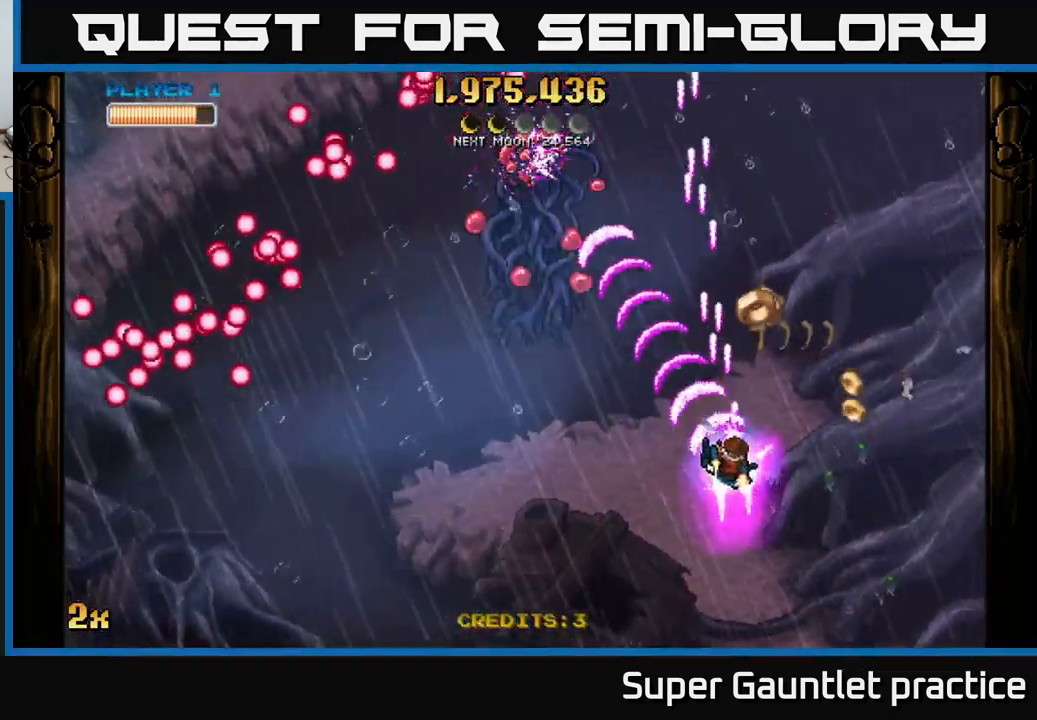
{"buttons": ["A"], "left_stick": "down", "events": [[217, "left_stick", "down"]]}
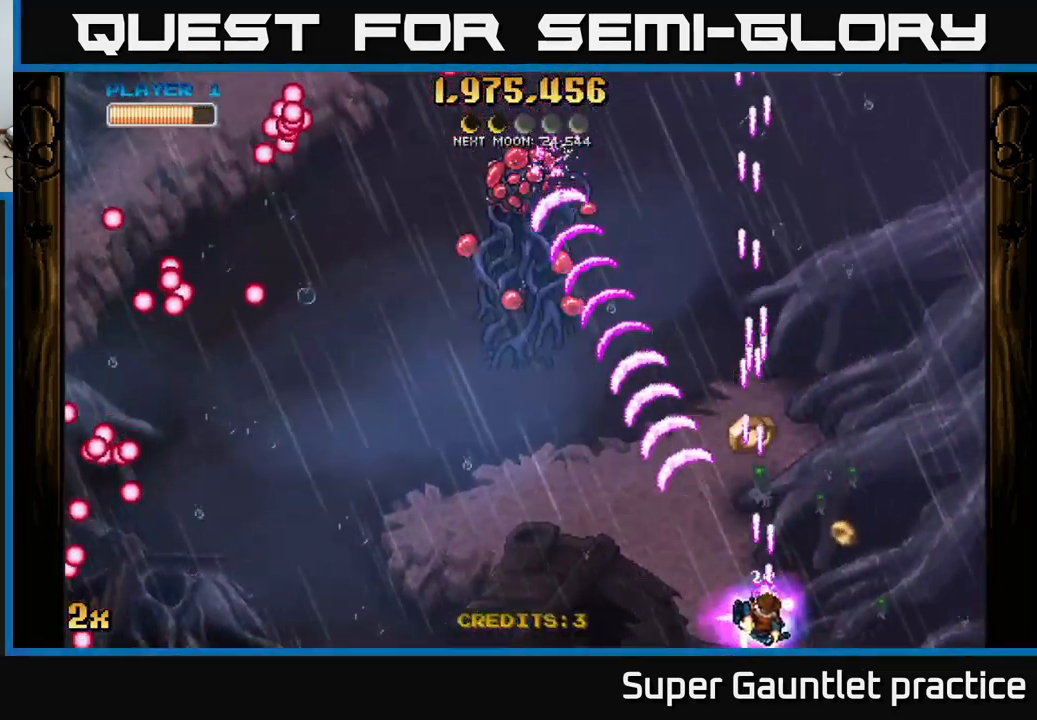
{"buttons": ["A"], "left_stick": "up-left", "events": [[117, "left_stick", "center"], [250, "left_stick", "up-left"]]}
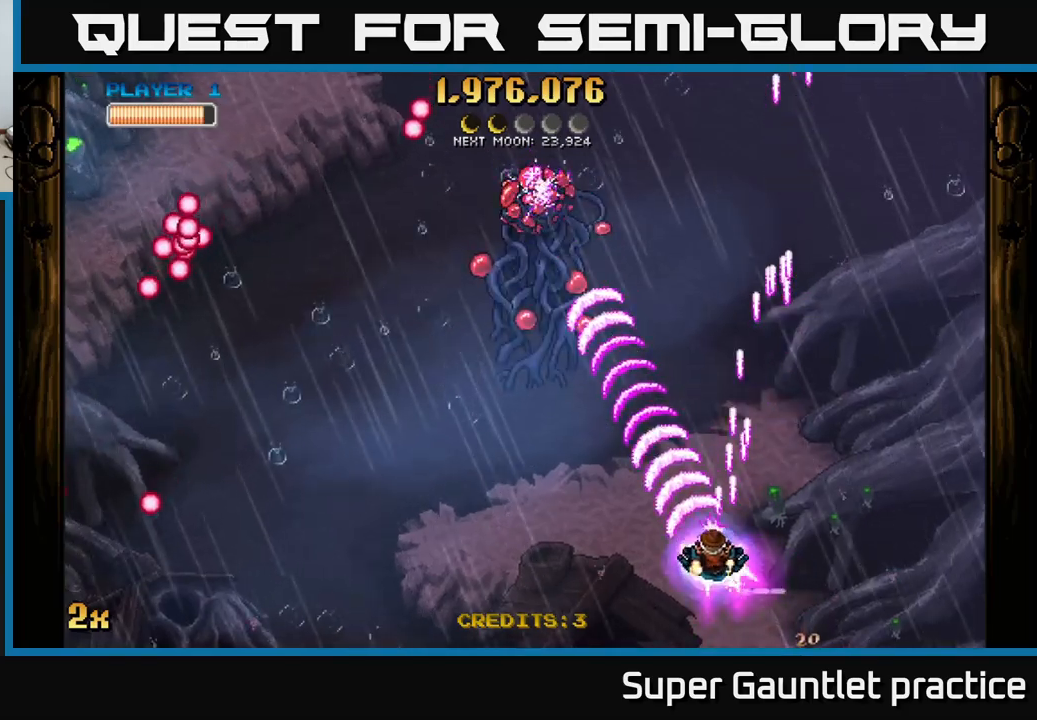
{"buttons": ["A"], "left_stick": "up-left", "events": []}
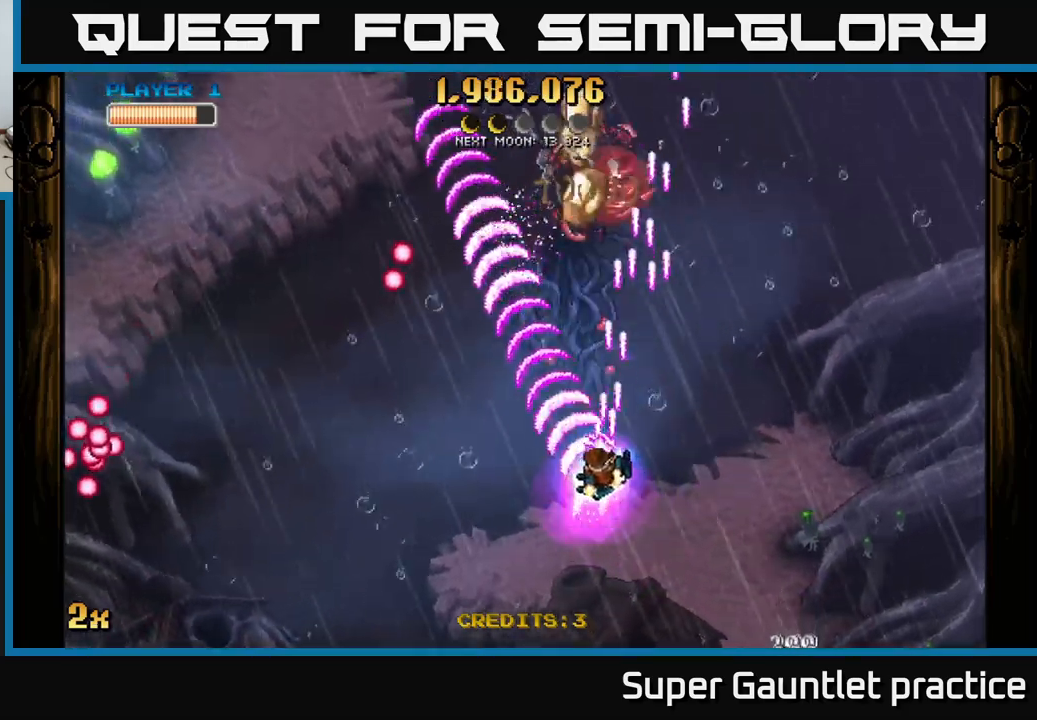
{"buttons": ["A"], "left_stick": "up", "events": [[100, "left_stick", "up-right"], [200, "left_stick", "up-left"], [250, "X", "down"], [400, "X", "up"], [500, "left_stick", "up"]]}
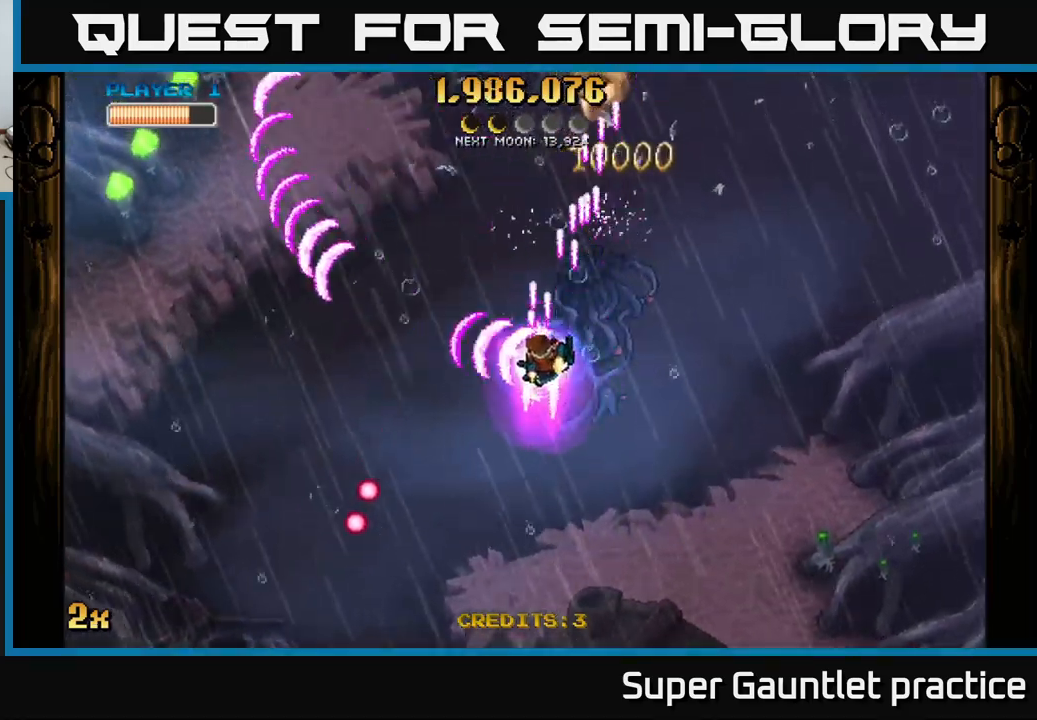
{"buttons": ["A"], "left_stick": "down", "events": [[216, "left_stick", "up-right"], [400, "left_stick", "down"]]}
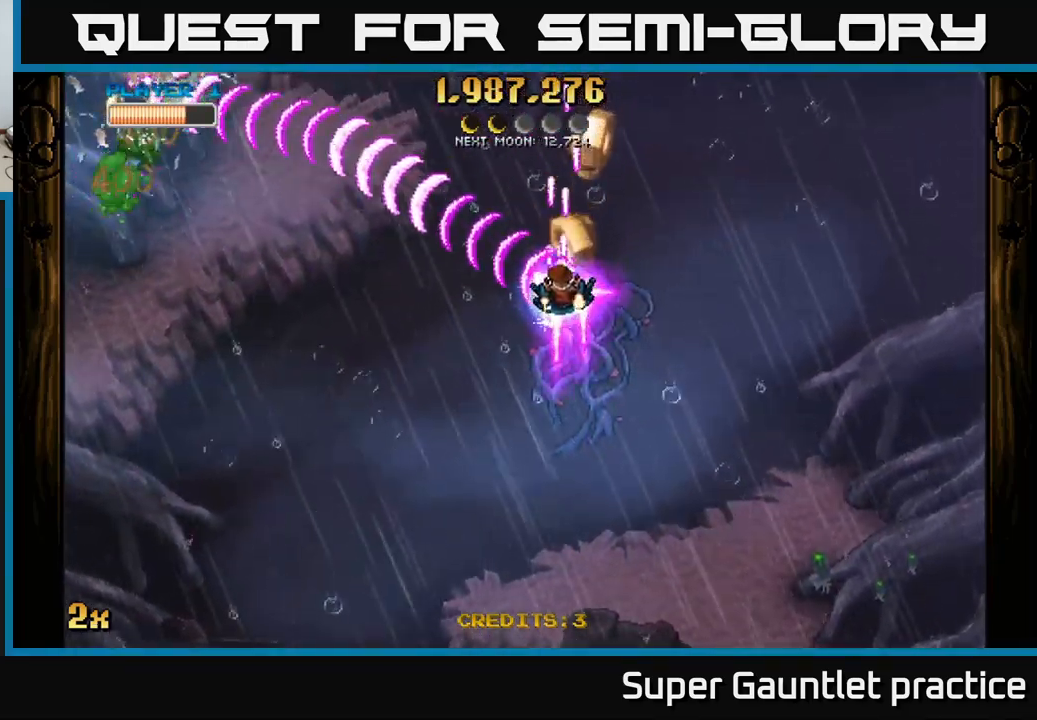
{"buttons": ["A"], "left_stick": "down", "events": []}
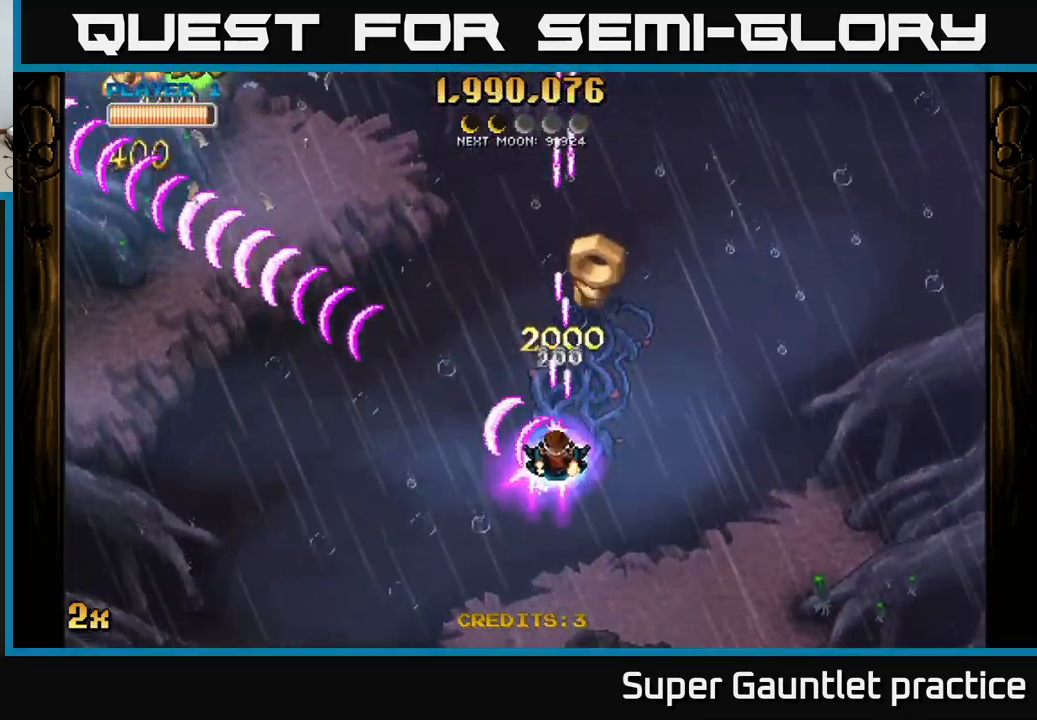
{"buttons": ["A"], "left_stick": "down-right", "events": [[450, "left_stick", "down-right"]]}
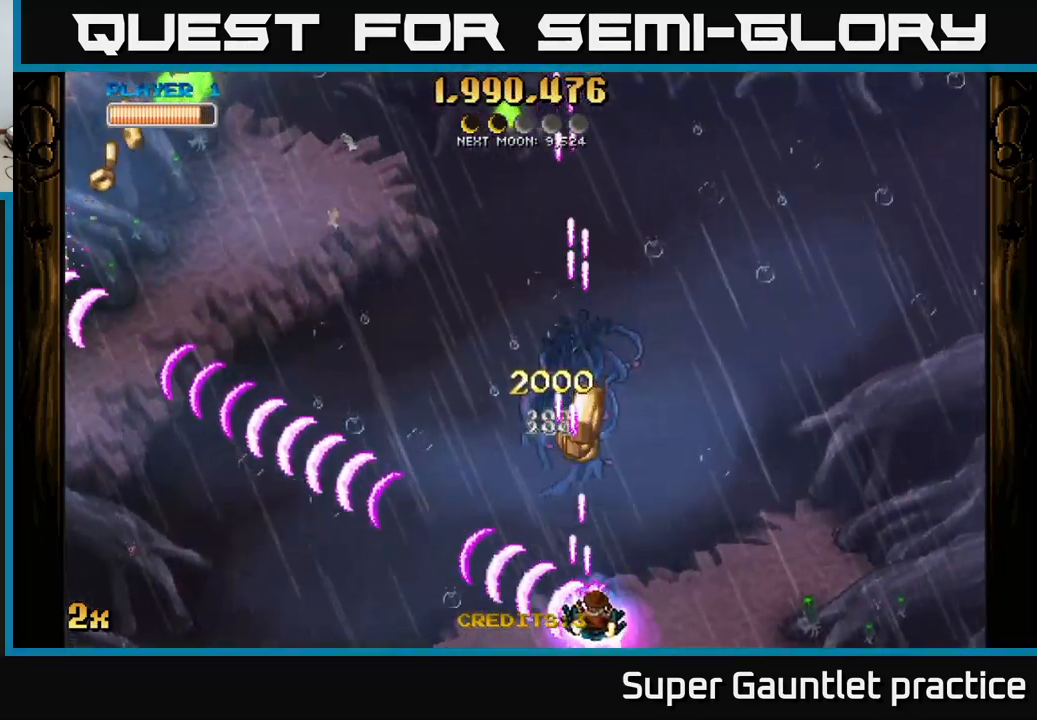
{"buttons": ["A"], "left_stick": "up-left", "events": [[183, "left_stick", "up-left"], [233, "X", "down"], [433, "X", "up"]]}